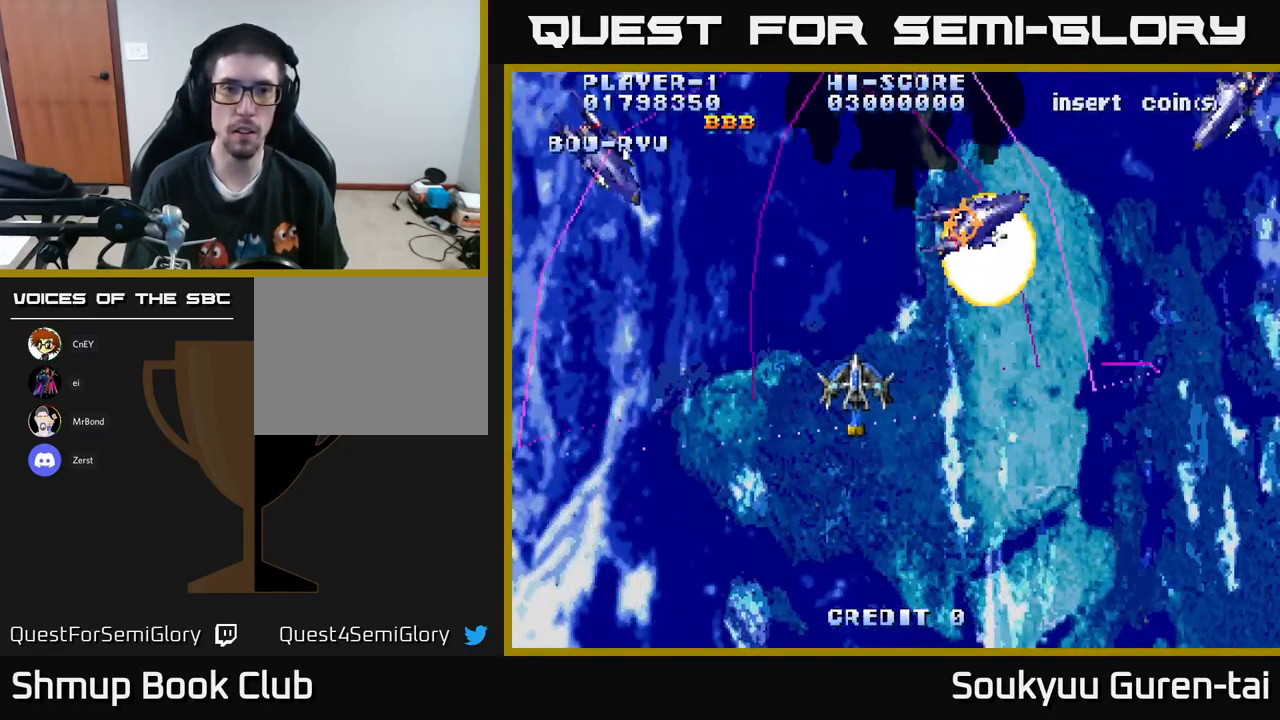
Gameplay with a controller (Xbox layout); each line is a JSON object with the inputs held at the frame after it. "events" lists button and stick changes between this image and that frame as [ms after this image, input, new state], when the widget could be followed in between.
{"buttons": ["A", "DPAD_RIGHT"], "left_stick": "center", "right_stick": "center", "events": [[17, "DPAD_UP", "up"], [167, "DPAD_UP", "down"], [200, "DPAD_UP", "up"], [267, "DPAD_DOWN", "down"], [267, "DPAD_LEFT", "up"], [283, "DPAD_RIGHT", "down"], [300, "DPAD_DOWN", "up"]]}
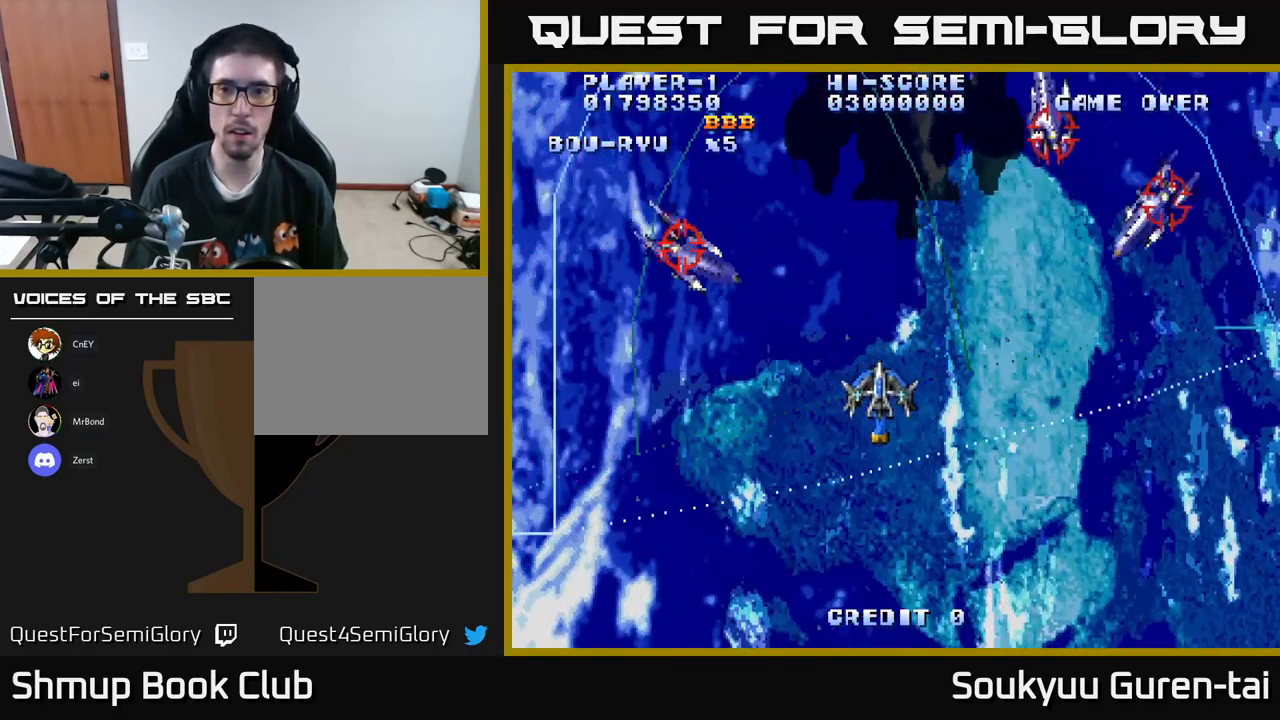
{"buttons": ["A", "DPAD_DOWN", "DPAD_LEFT"], "left_stick": "center", "right_stick": "center", "events": [[183, "A", "up"], [217, "A", "down"], [217, "DPAD_DOWN", "down"], [250, "DPAD_RIGHT", "up"], [367, "DPAD_LEFT", "down"]]}
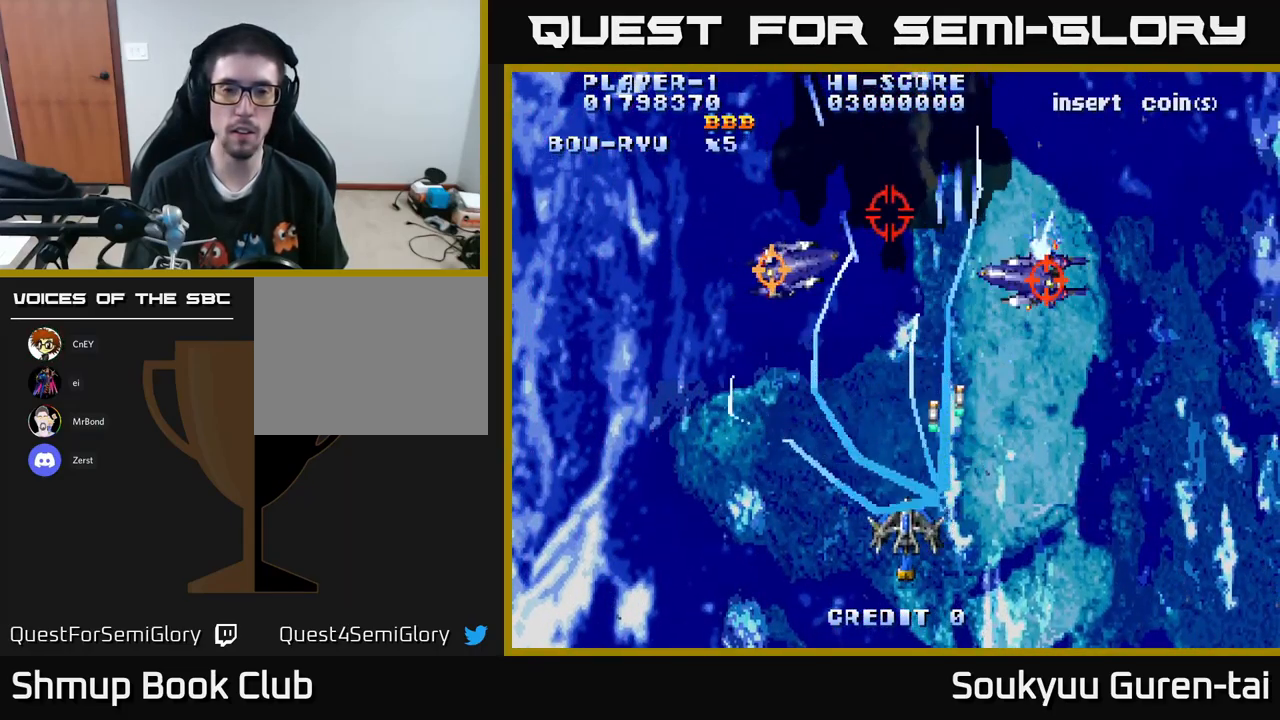
{"buttons": ["A", "DPAD_LEFT"], "left_stick": "center", "right_stick": "center", "events": [[33, "DPAD_DOWN", "up"], [200, "DPAD_UP", "down"], [217, "DPAD_LEFT", "up"], [283, "DPAD_RIGHT", "down"], [399, "DPAD_RIGHT", "up"], [433, "DPAD_LEFT", "down"], [433, "DPAD_UP", "up"]]}
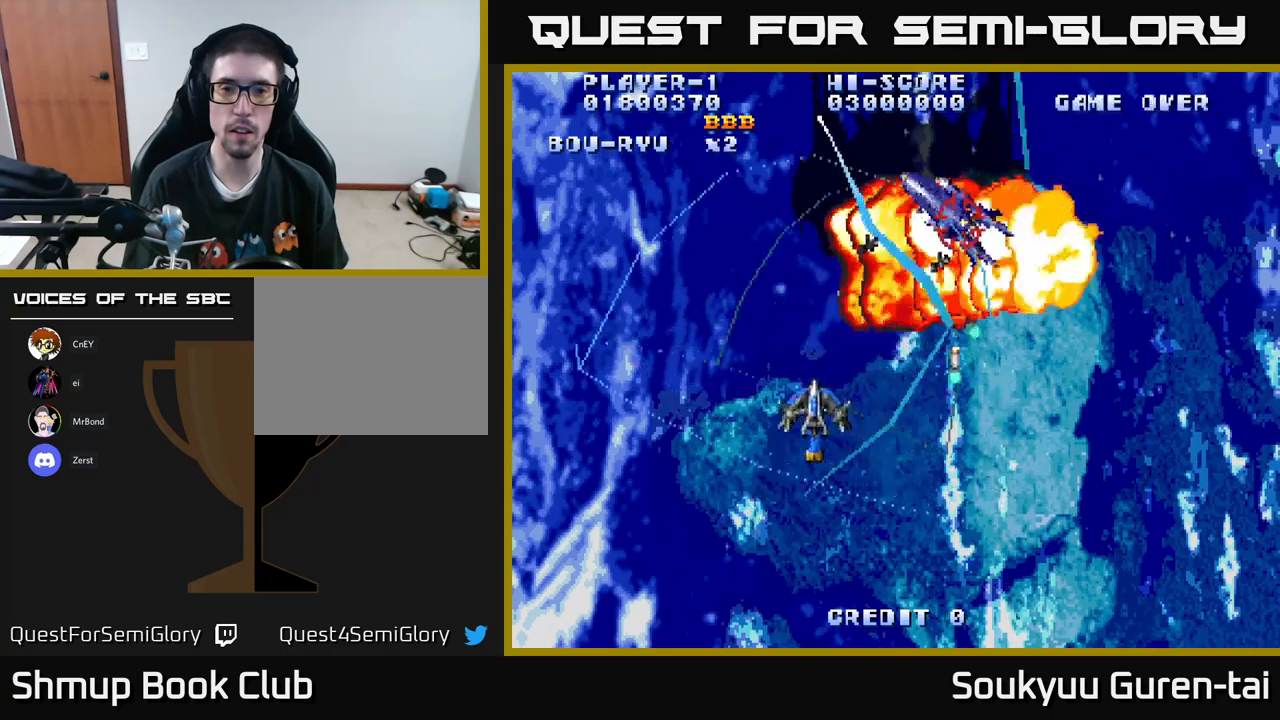
{"buttons": ["A", "DPAD_DOWN", "DPAD_LEFT"], "left_stick": "center", "right_stick": "center", "events": [[33, "DPAD_UP", "down"], [167, "DPAD_LEFT", "up"], [200, "DPAD_RIGHT", "down"], [400, "DPAD_RIGHT", "up"], [433, "A", "up"], [433, "DPAD_UP", "up"], [450, "DPAD_DOWN", "down"], [467, "DPAD_LEFT", "down"], [483, "A", "down"]]}
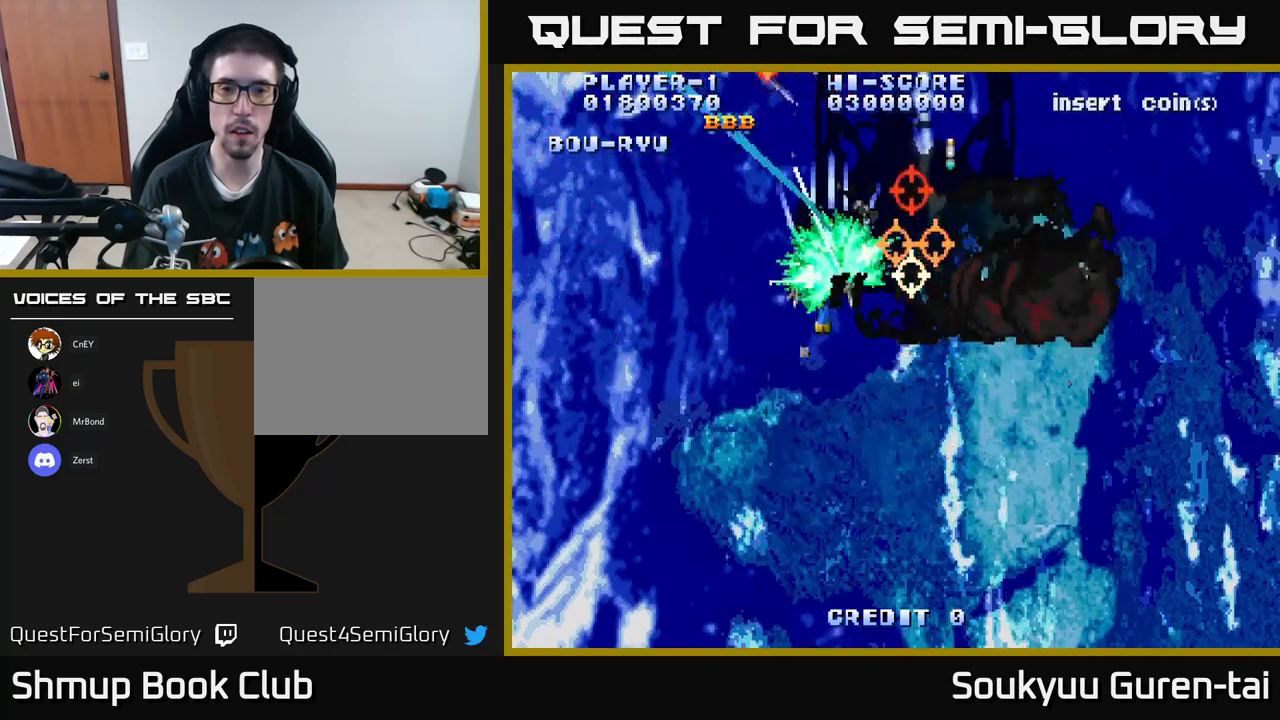
{"buttons": ["A", "DPAD_DOWN", "DPAD_RIGHT"], "left_stick": "center", "right_stick": "center", "events": [[17, "DPAD_LEFT", "up"], [383, "DPAD_RIGHT", "down"]]}
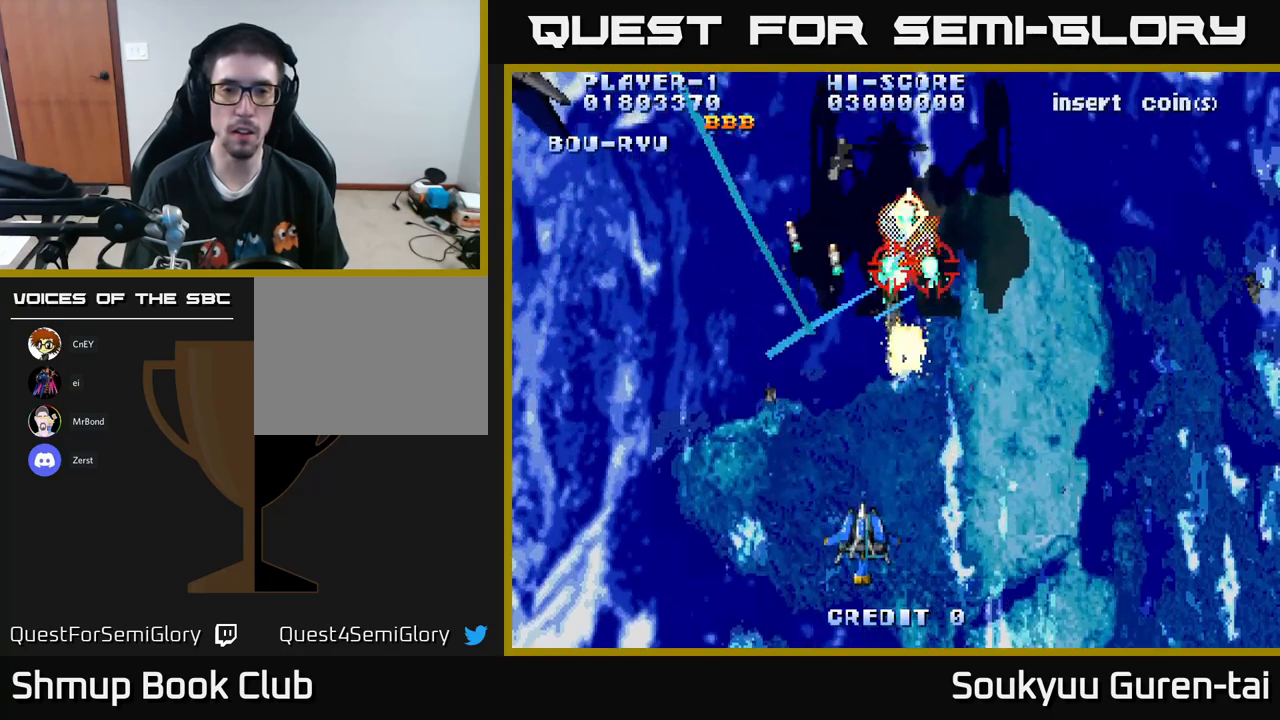
{"buttons": ["A", "DPAD_UP"], "left_stick": "center", "right_stick": "center", "events": [[183, "DPAD_DOWN", "up"], [250, "DPAD_RIGHT", "up"], [250, "DPAD_UP", "down"], [333, "DPAD_LEFT", "down"], [483, "DPAD_LEFT", "up"]]}
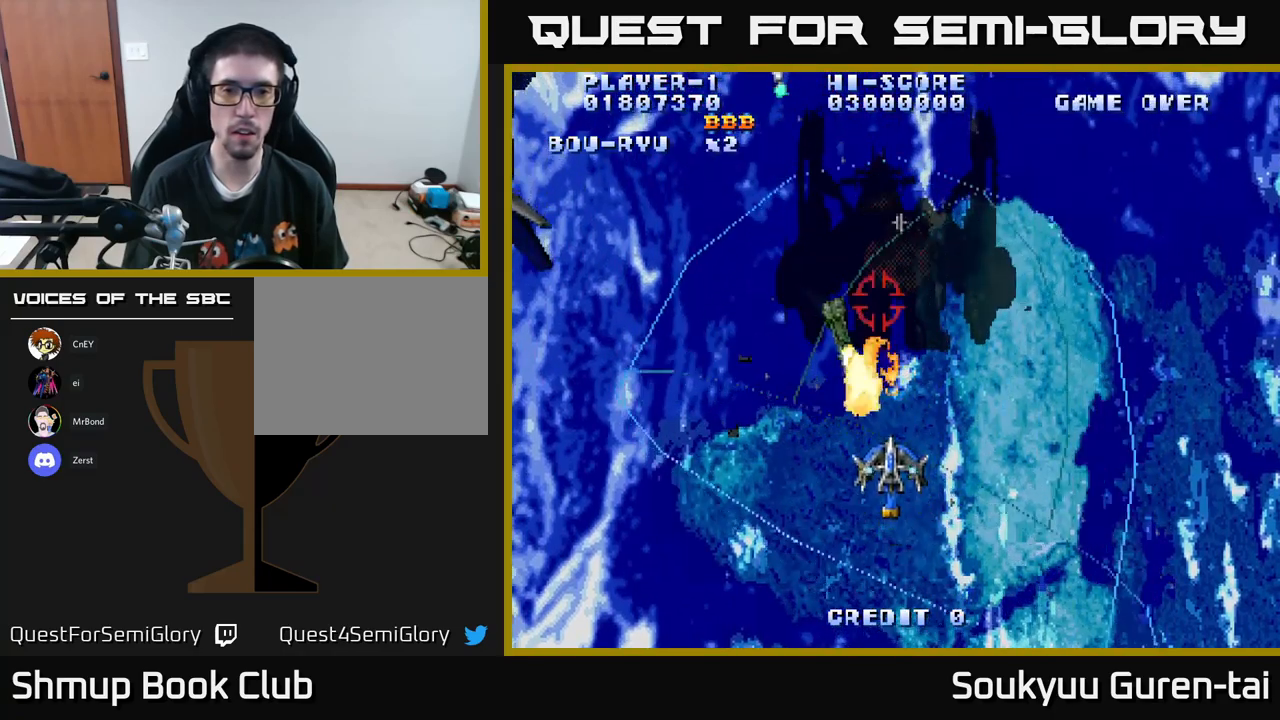
{"buttons": ["A", "DPAD_DOWN", "DPAD_LEFT"], "left_stick": "center", "right_stick": "center", "events": [[317, "DPAD_LEFT", "down"], [350, "A", "up"], [383, "DPAD_UP", "up"], [400, "A", "down"], [433, "DPAD_DOWN", "down"]]}
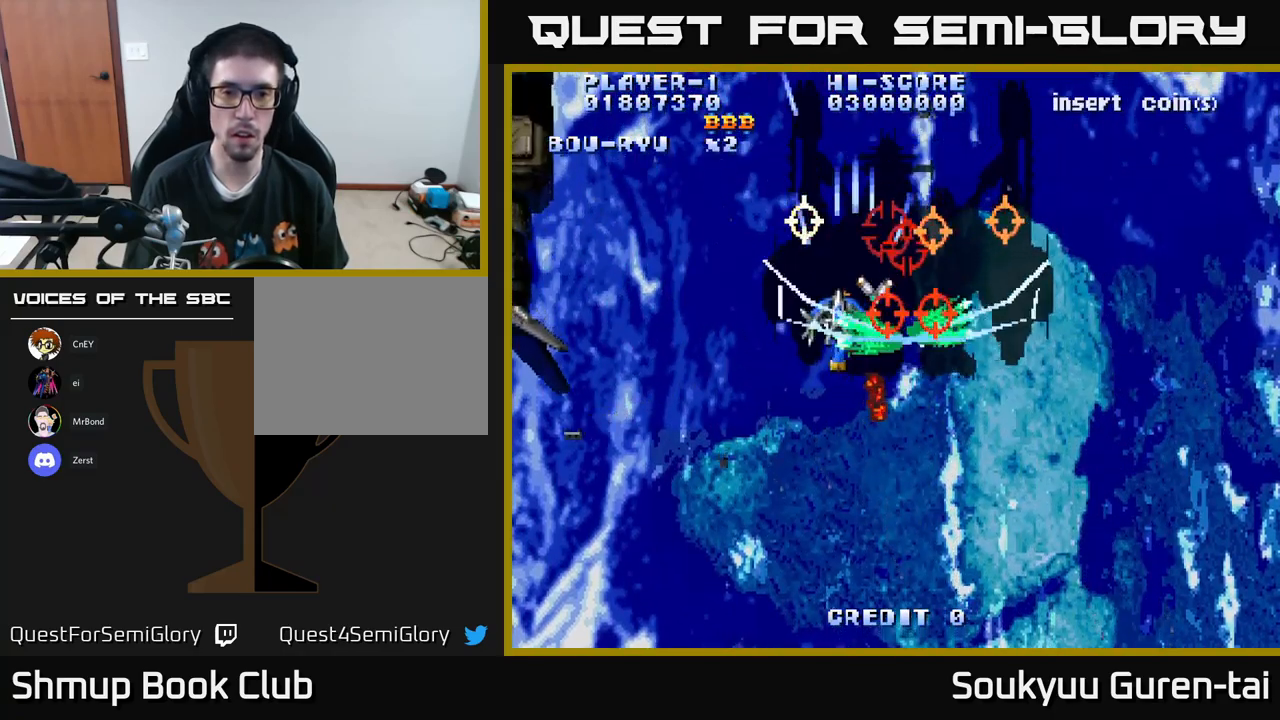
{"buttons": ["A", "DPAD_RIGHT"], "left_stick": "center", "right_stick": "center", "events": [[100, "DPAD_LEFT", "up"], [417, "DPAD_RIGHT", "down"], [500, "DPAD_DOWN", "up"]]}
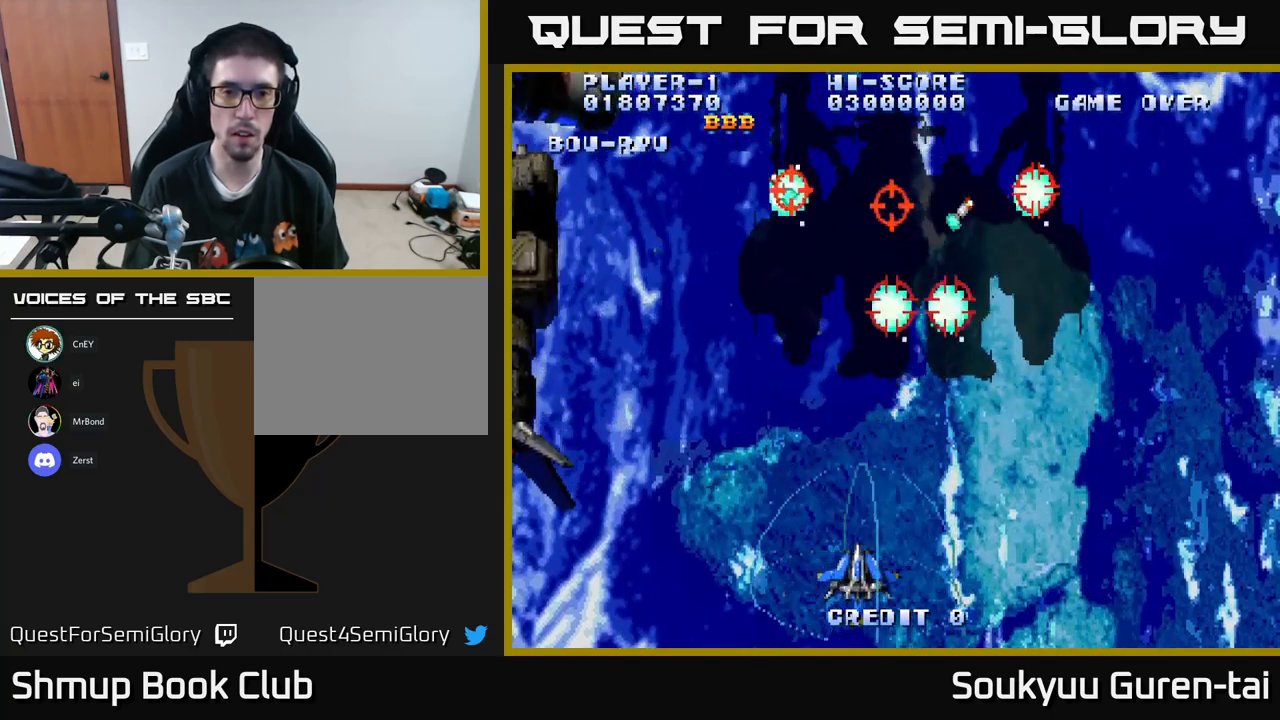
{"buttons": ["A"], "left_stick": "center", "right_stick": "center", "events": [[100, "DPAD_UP", "down"], [183, "DPAD_RIGHT", "up"], [433, "DPAD_UP", "up"]]}
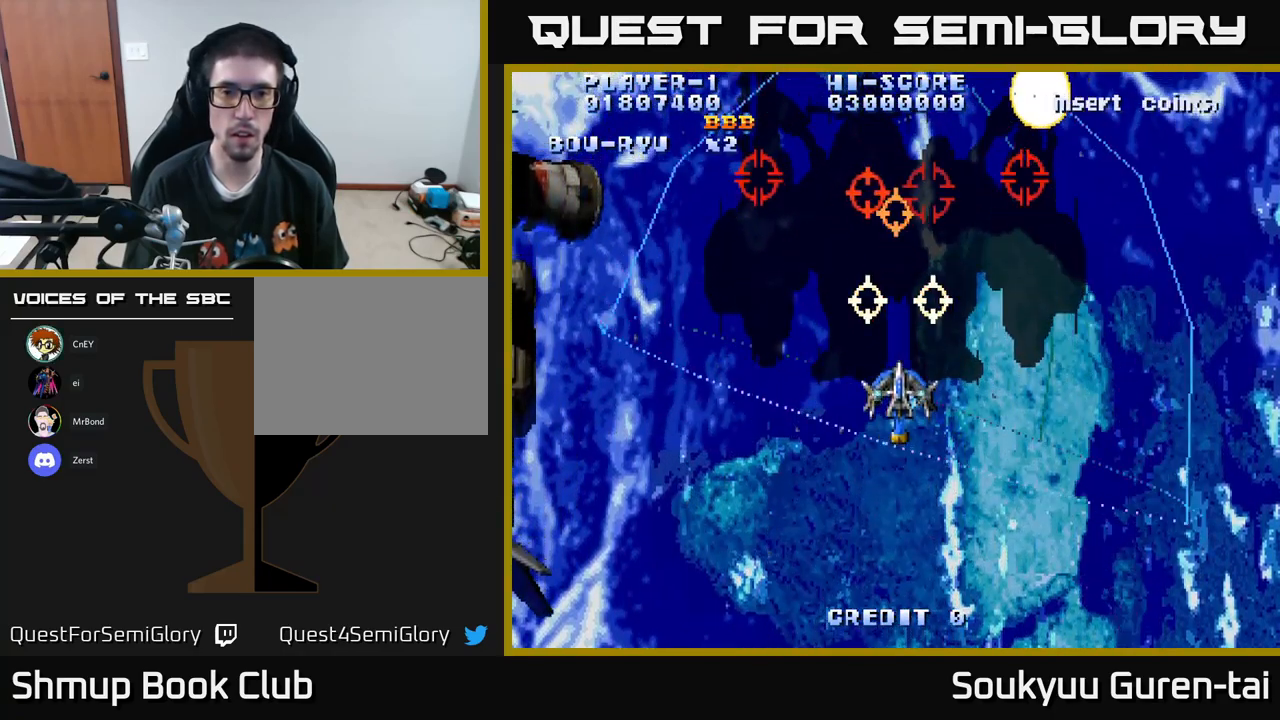
{"buttons": ["A", "DPAD_DOWN"], "left_stick": "center", "right_stick": "center", "events": [[67, "DPAD_UP", "down"], [117, "DPAD_LEFT", "down"], [167, "DPAD_UP", "up"], [183, "A", "up"], [183, "DPAD_DOWN", "down"], [183, "DPAD_LEFT", "up"], [200, "A", "down"]]}
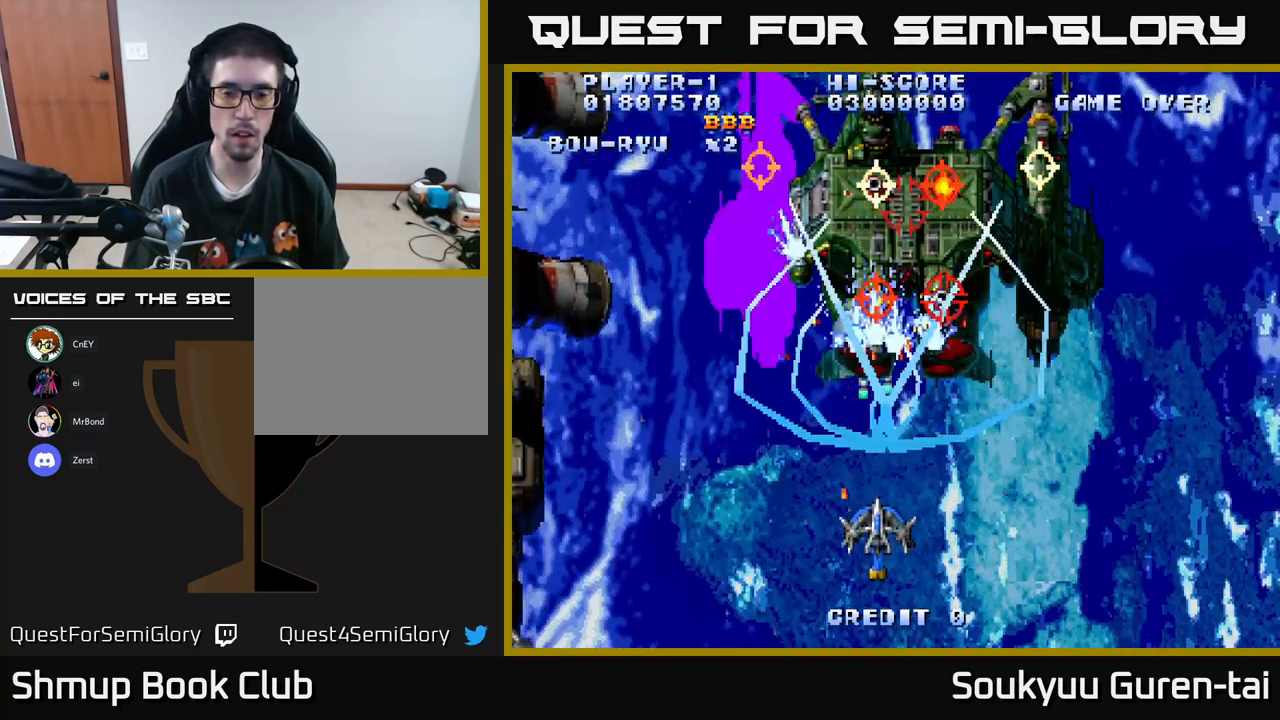
{"buttons": ["A"], "left_stick": "center", "right_stick": "center", "events": [[117, "DPAD_RIGHT", "down"], [183, "DPAD_DOWN", "up"], [233, "DPAD_UP", "down"], [250, "DPAD_RIGHT", "up"], [400, "DPAD_UP", "up"]]}
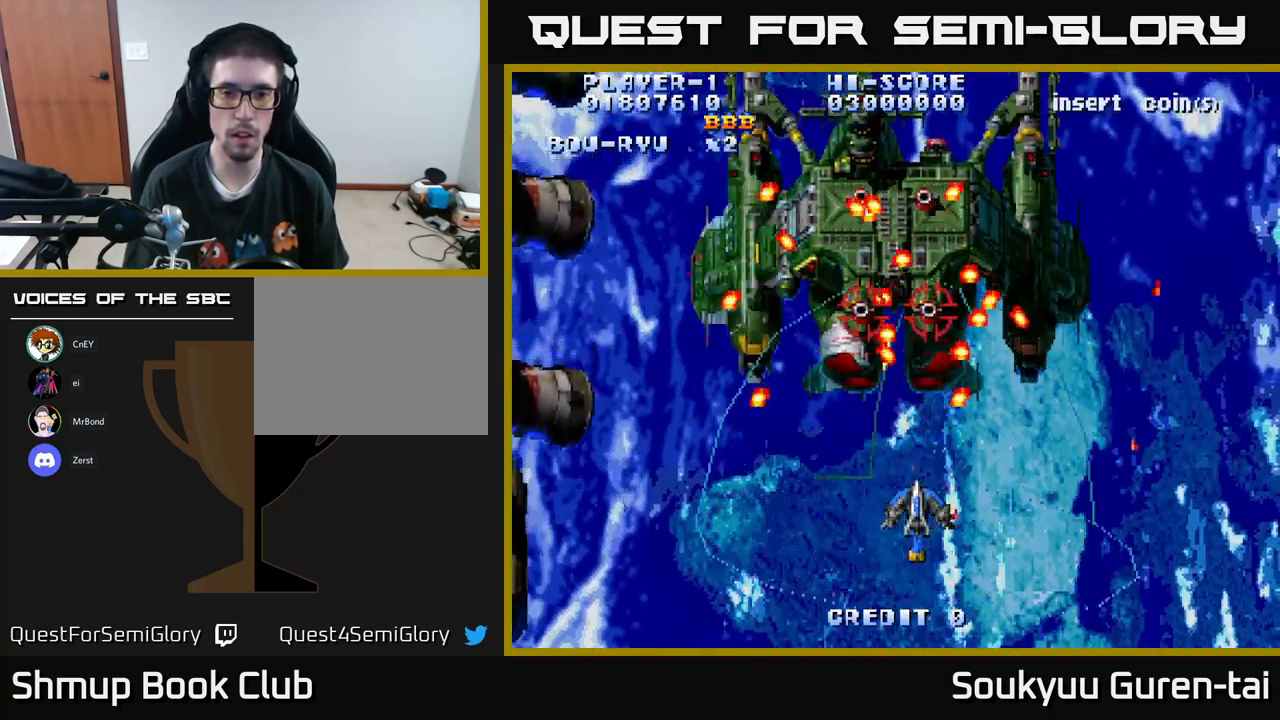
{"buttons": ["A", "DPAD_DOWN"], "left_stick": "center", "right_stick": "center", "events": [[317, "DPAD_UP", "down"], [400, "DPAD_UP", "up"], [500, "DPAD_DOWN", "down"]]}
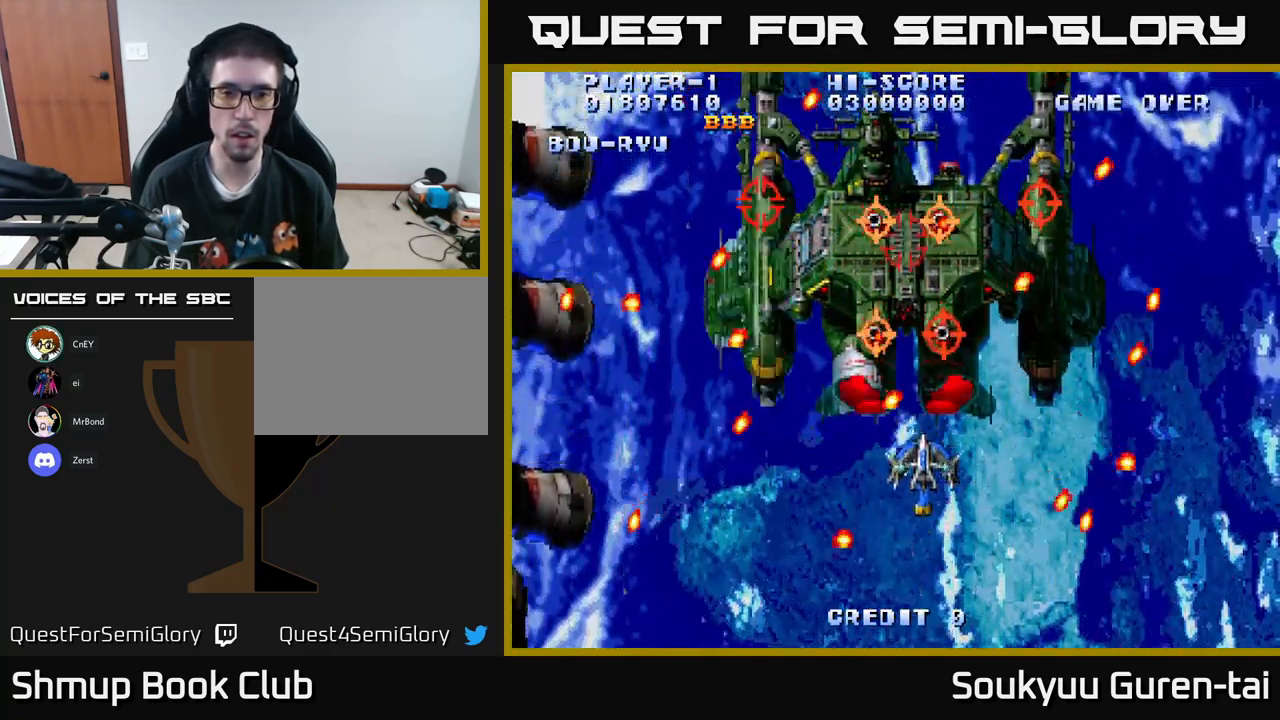
{"buttons": ["A", "DPAD_DOWN"], "left_stick": "center", "right_stick": "center", "events": [[17, "DPAD_RIGHT", "down"], [33, "A", "up"], [83, "A", "down"], [117, "DPAD_DOWN", "up"], [300, "DPAD_RIGHT", "up"], [500, "DPAD_DOWN", "down"]]}
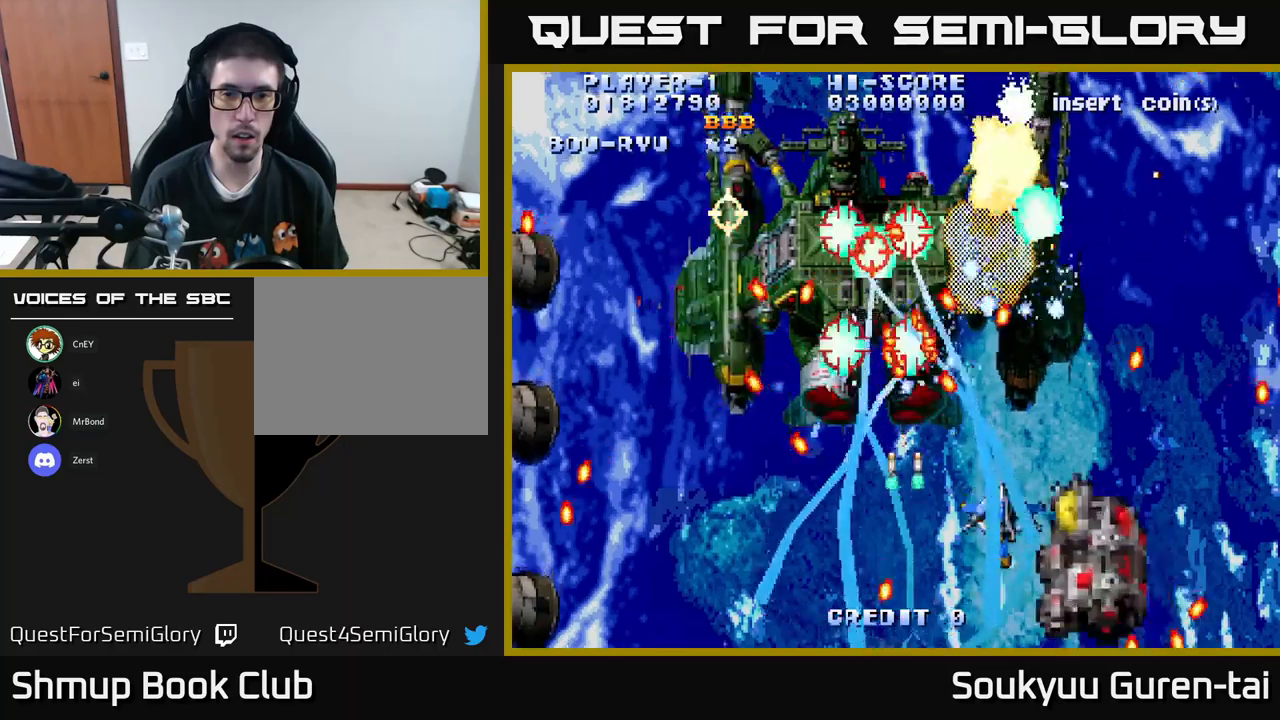
{"buttons": ["A"], "left_stick": "center", "right_stick": "center", "events": [[184, "DPAD_DOWN", "up"]]}
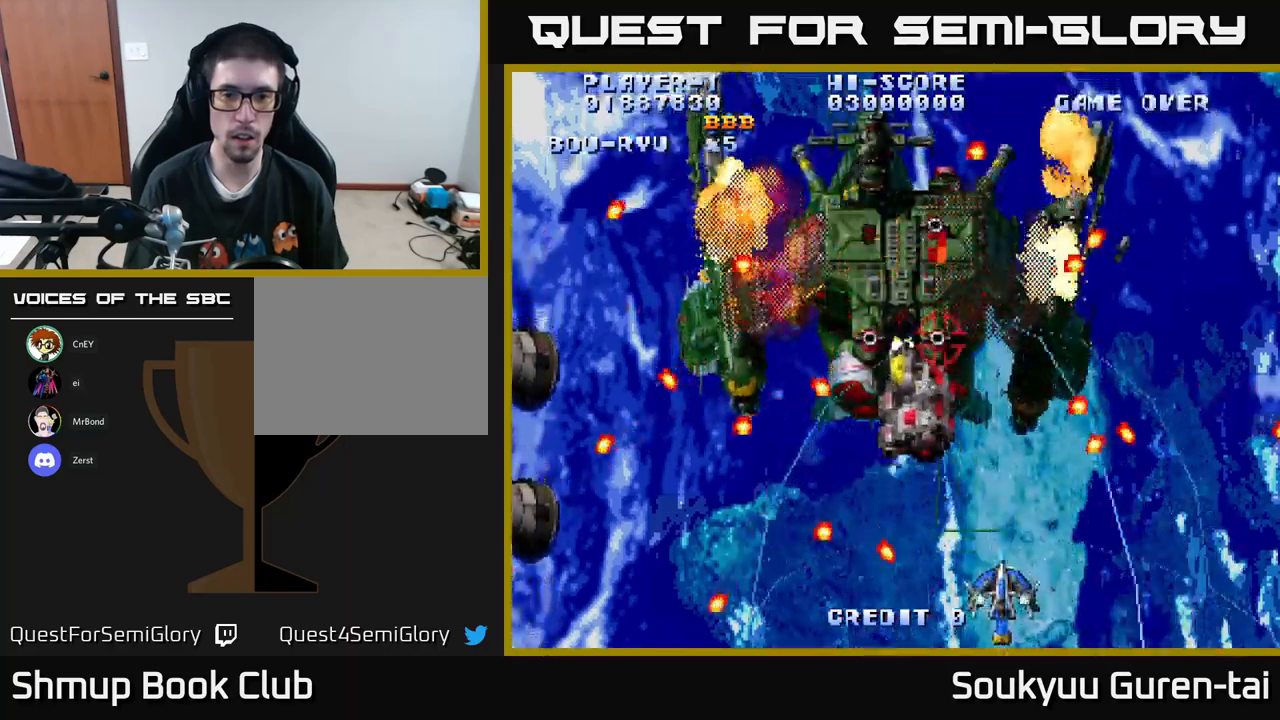
{"buttons": ["A", "DPAD_UP"], "left_stick": "center", "right_stick": "center", "events": [[117, "DPAD_UP", "down"], [134, "DPAD_LEFT", "down"], [284, "DPAD_UP", "up"], [317, "DPAD_LEFT", "up"], [484, "DPAD_UP", "down"]]}
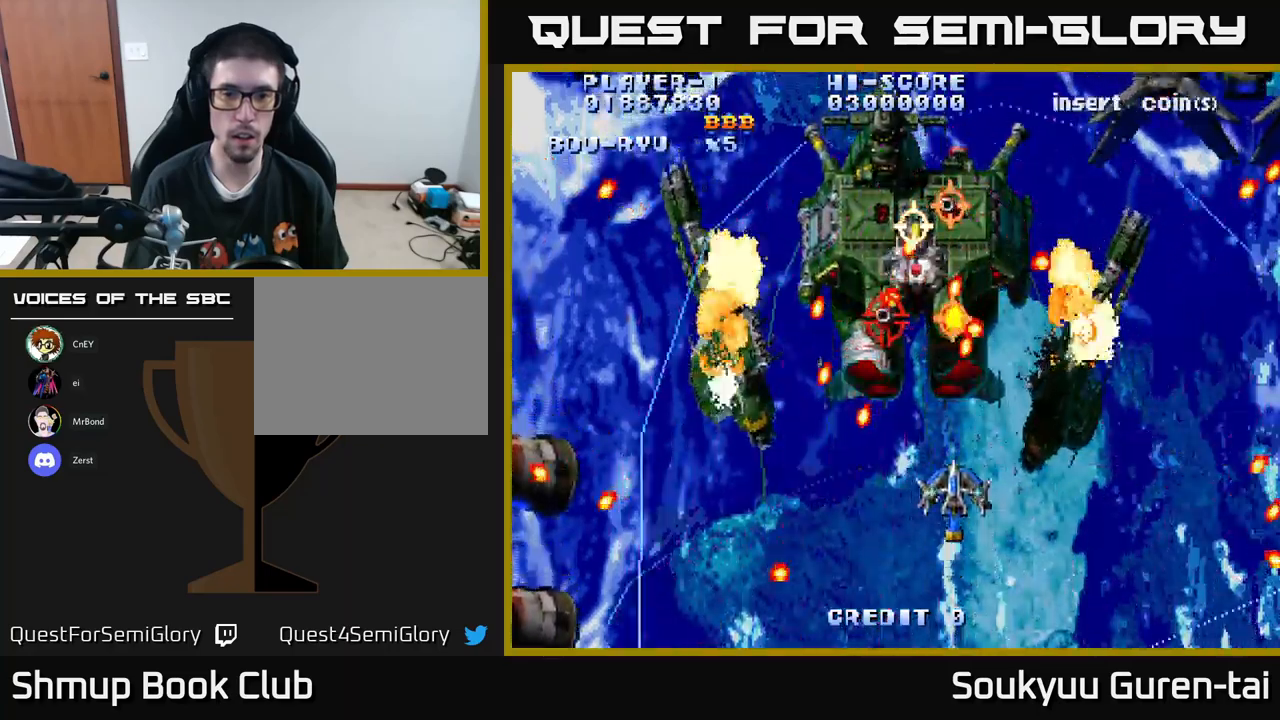
{"buttons": ["A"], "left_stick": "center", "right_stick": "center", "events": [[67, "DPAD_UP", "up"], [84, "DPAD_DOWN", "down"], [100, "A", "up"], [167, "A", "down"], [384, "DPAD_DOWN", "up"]]}
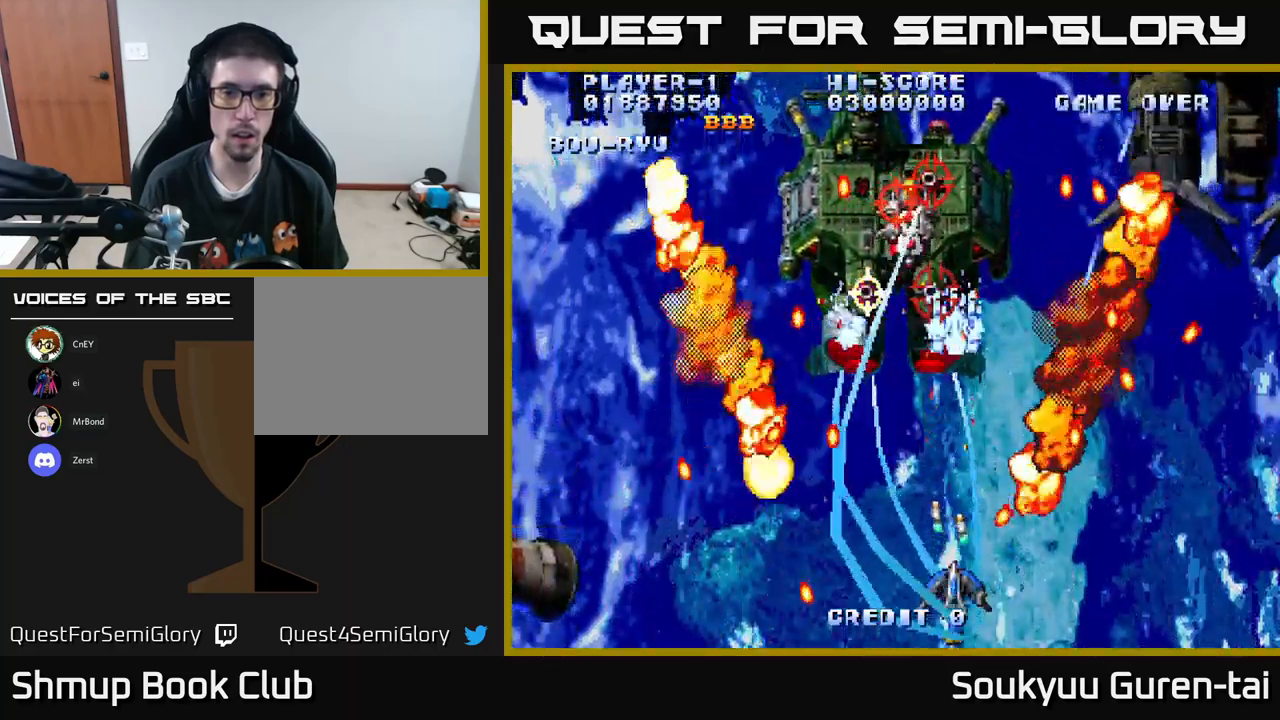
{"buttons": ["A"], "left_stick": "center", "right_stick": "center", "events": [[67, "DPAD_LEFT", "down"], [234, "DPAD_LEFT", "up"]]}
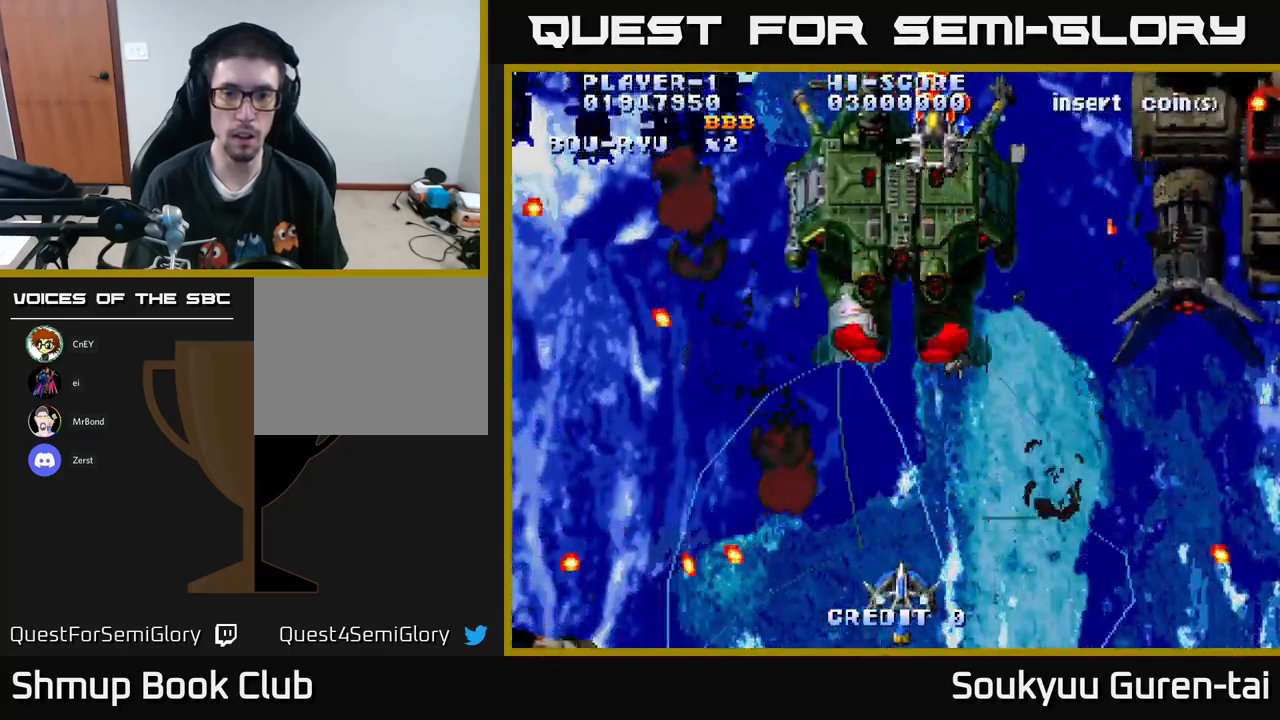
{"buttons": ["A"], "left_stick": "center", "right_stick": "center", "events": [[150, "DPAD_UP", "down"], [484, "DPAD_UP", "up"]]}
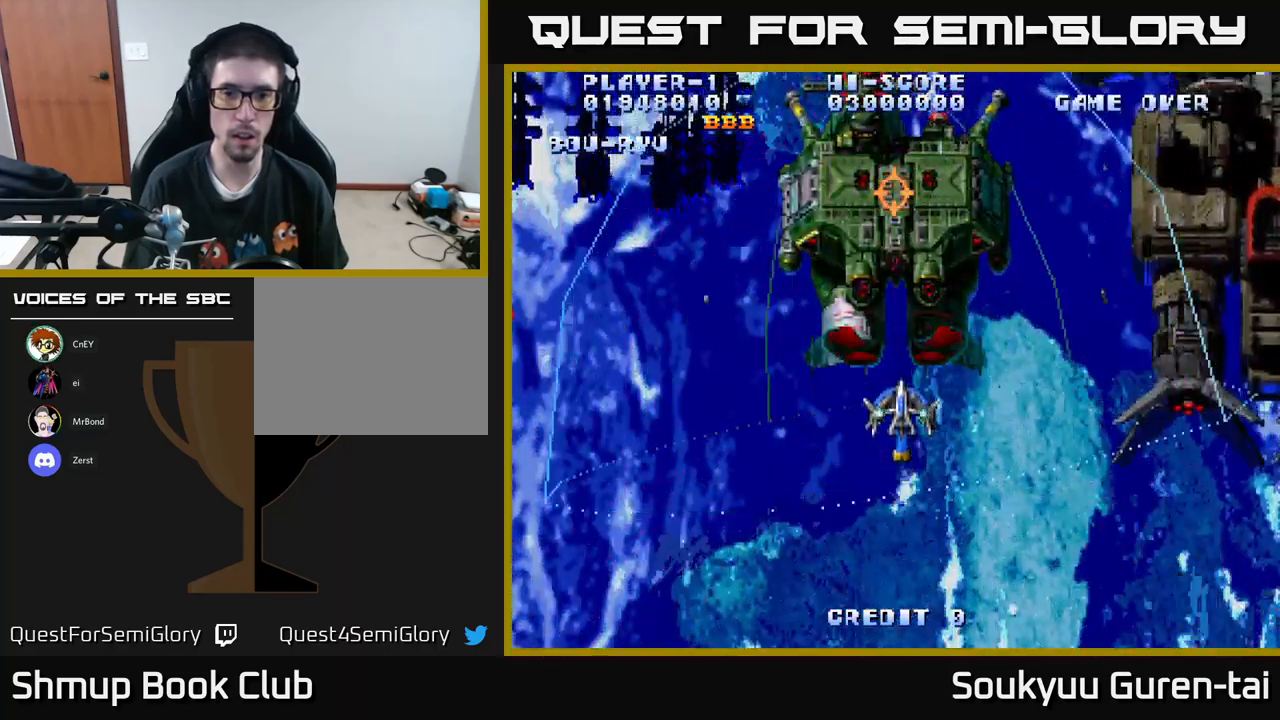
{"buttons": ["A"], "left_stick": "center", "right_stick": "center", "events": []}
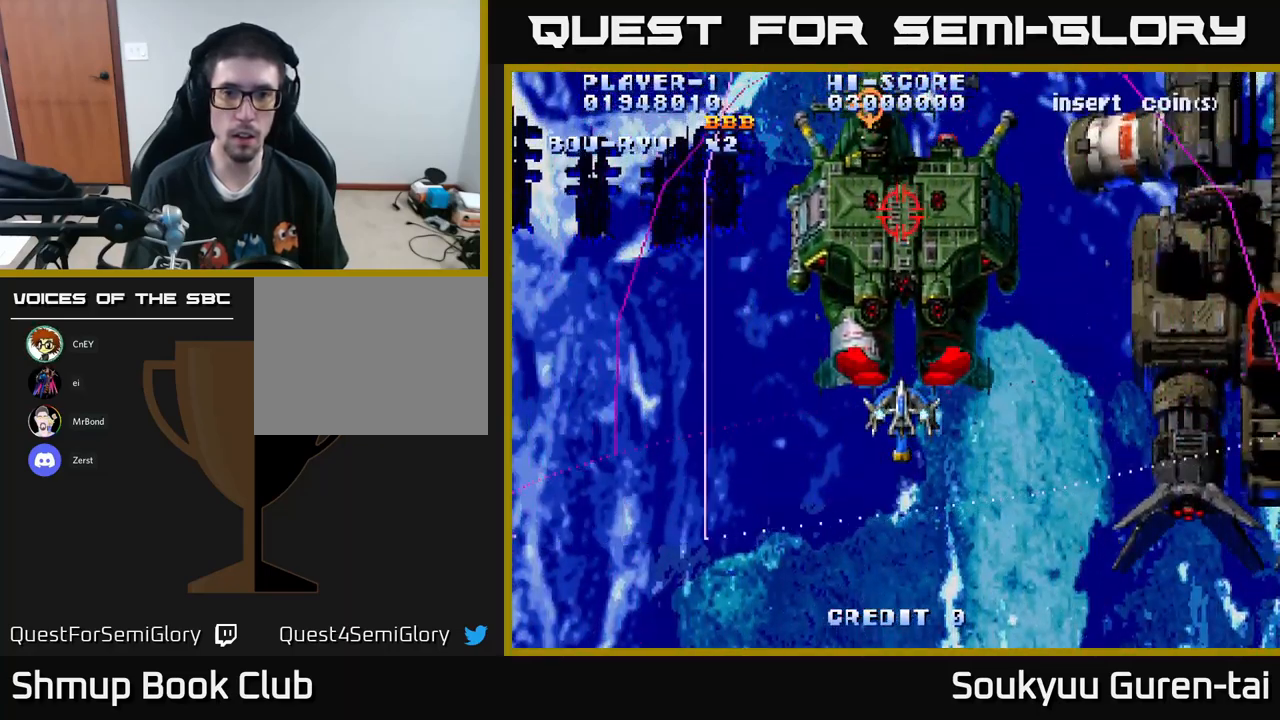
{"buttons": ["A", "DPAD_LEFT"], "left_stick": "center", "right_stick": "center", "events": [[67, "DPAD_RIGHT", "down"], [300, "DPAD_RIGHT", "up"], [400, "DPAD_LEFT", "down"]]}
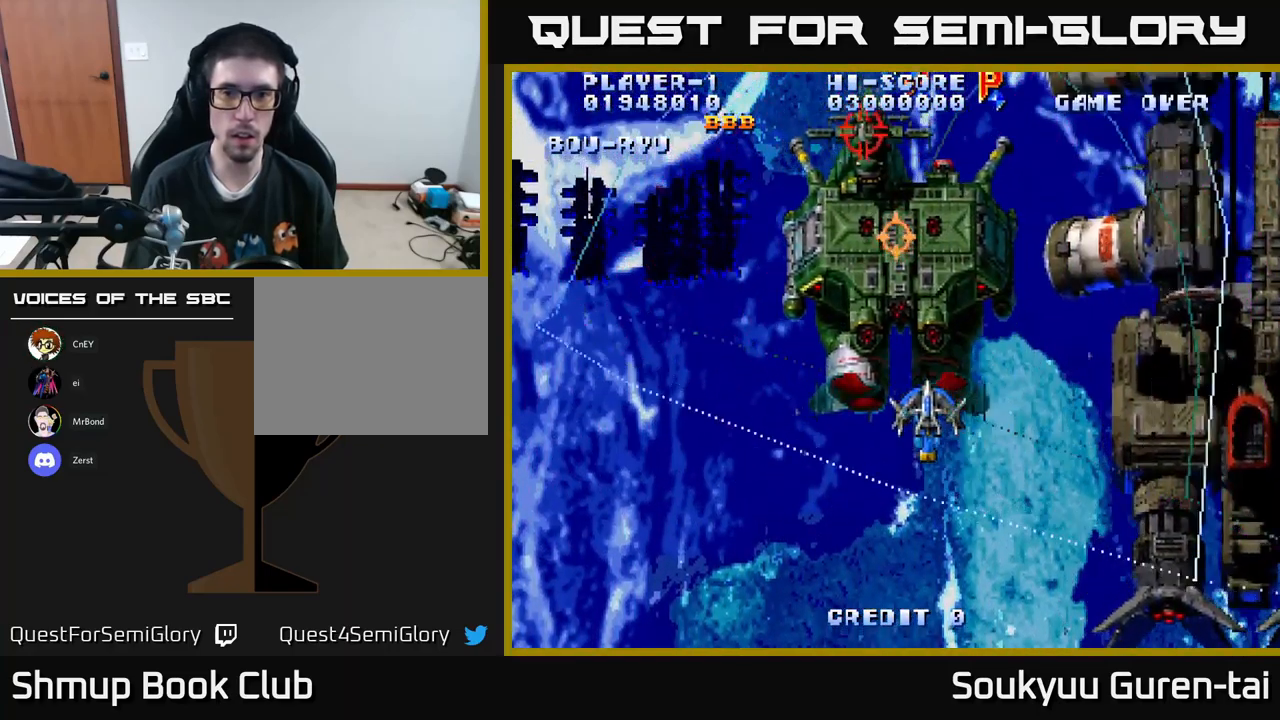
{"buttons": ["A"], "left_stick": "center", "right_stick": "center", "events": [[217, "DPAD_LEFT", "up"], [350, "DPAD_RIGHT", "down"], [417, "DPAD_DOWN", "down"], [484, "DPAD_DOWN", "up"], [484, "DPAD_RIGHT", "up"]]}
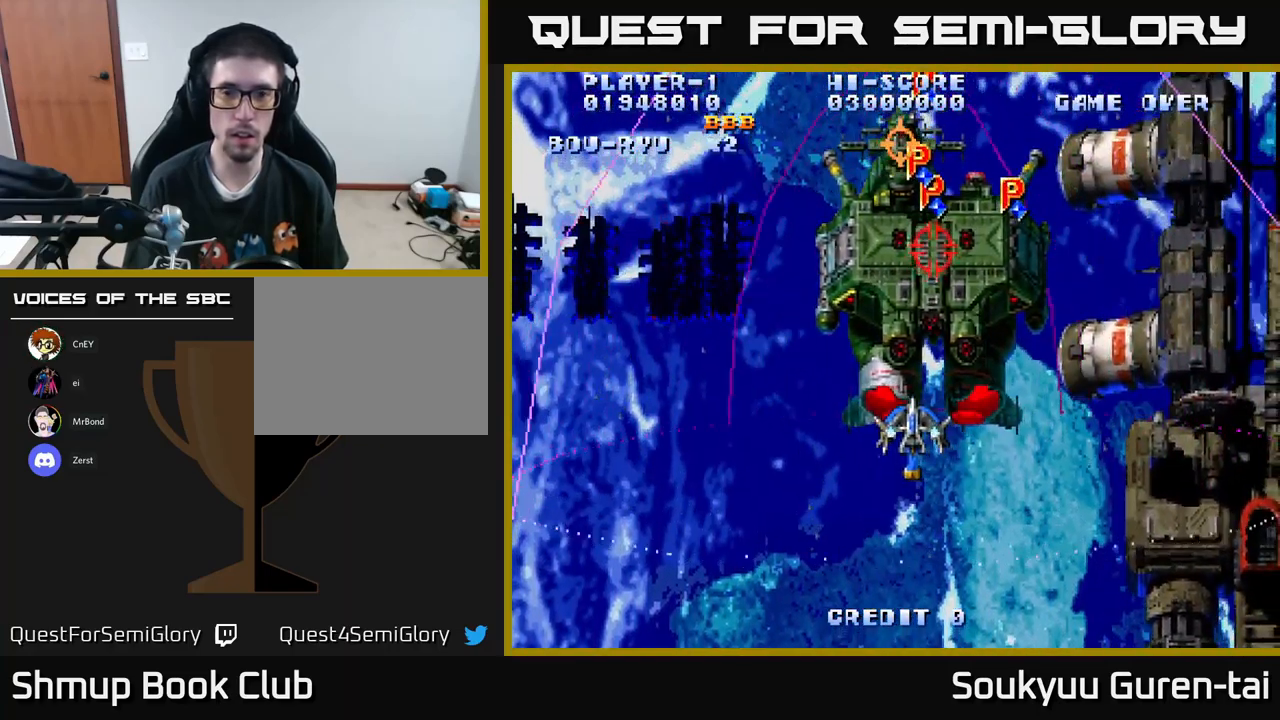
{"buttons": ["A", "DPAD_RIGHT"], "left_stick": "center", "right_stick": "center", "events": [[417, "DPAD_RIGHT", "down"]]}
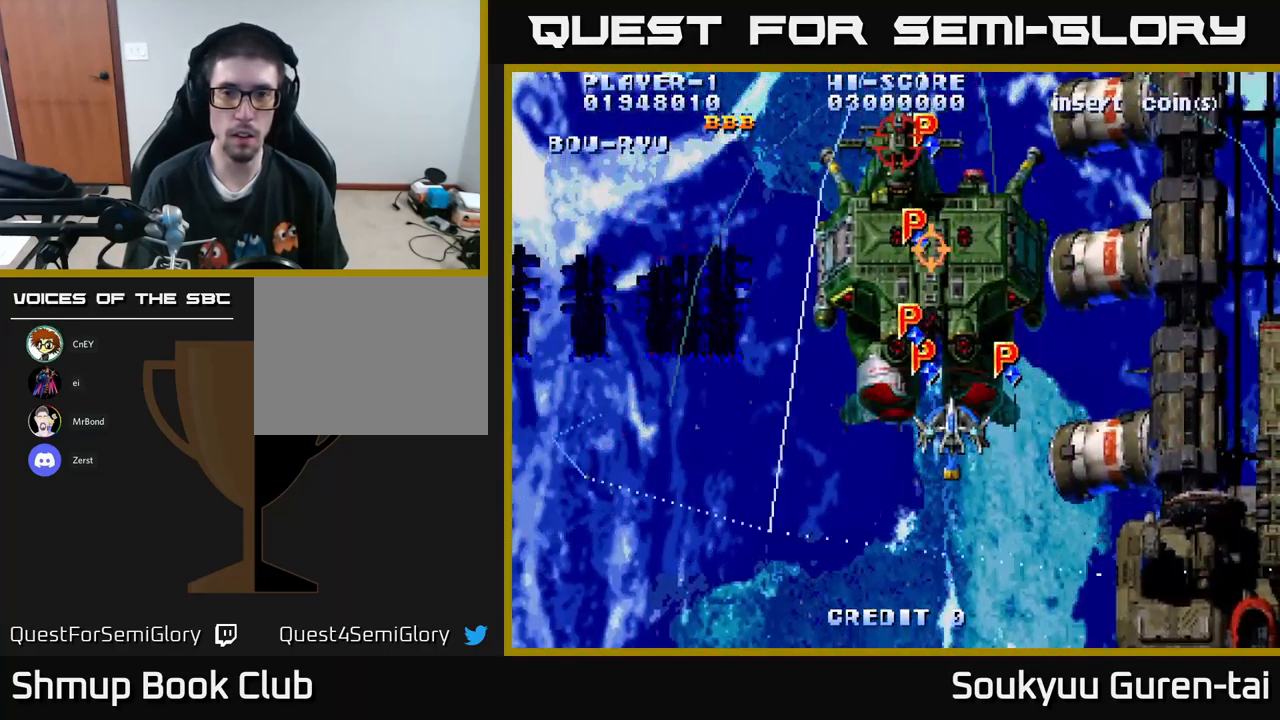
{"buttons": ["A", "DPAD_UP", "DPAD_LEFT"], "left_stick": "center", "right_stick": "center", "events": [[167, "DPAD_DOWN", "down"], [167, "DPAD_RIGHT", "up"], [184, "DPAD_LEFT", "down"], [417, "DPAD_DOWN", "up"], [467, "DPAD_UP", "down"]]}
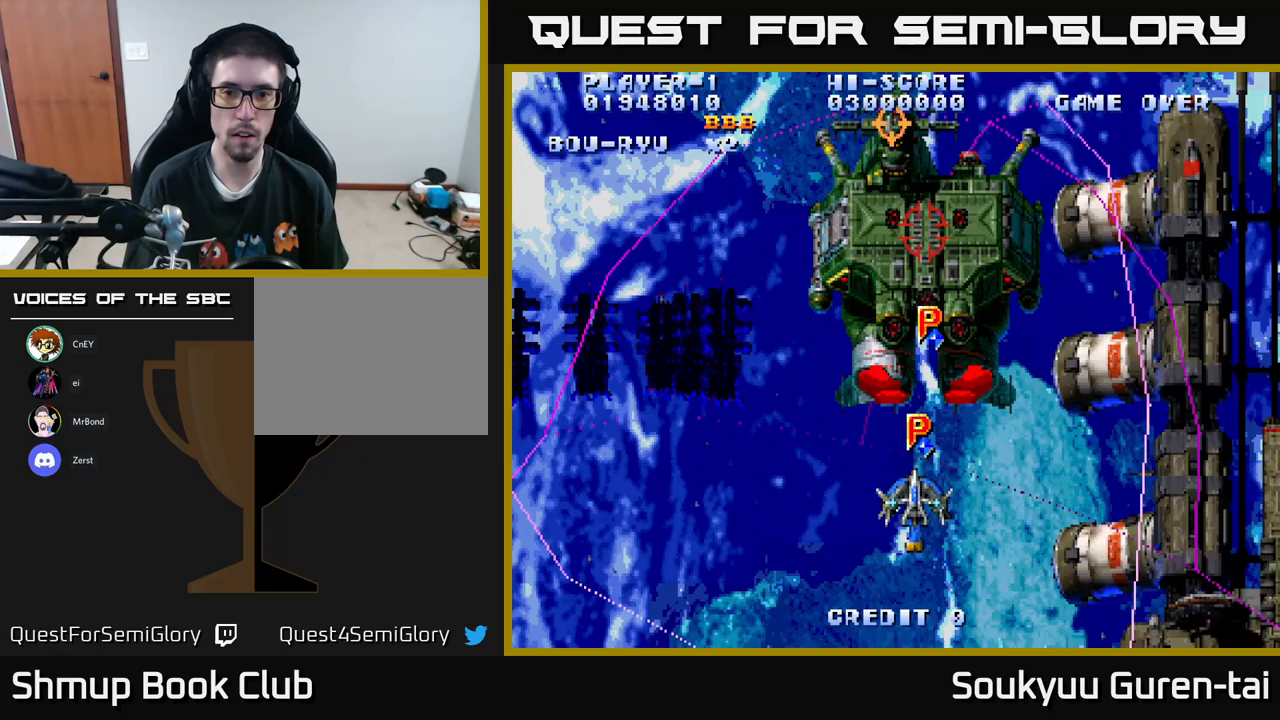
{"buttons": ["A"], "left_stick": "center", "right_stick": "center", "events": [[17, "DPAD_LEFT", "up"], [67, "DPAD_RIGHT", "down"], [133, "DPAD_RIGHT", "up"], [233, "DPAD_RIGHT", "down"], [317, "DPAD_RIGHT", "up"], [367, "DPAD_LEFT", "down"], [400, "DPAD_UP", "up"], [450, "DPAD_LEFT", "up"]]}
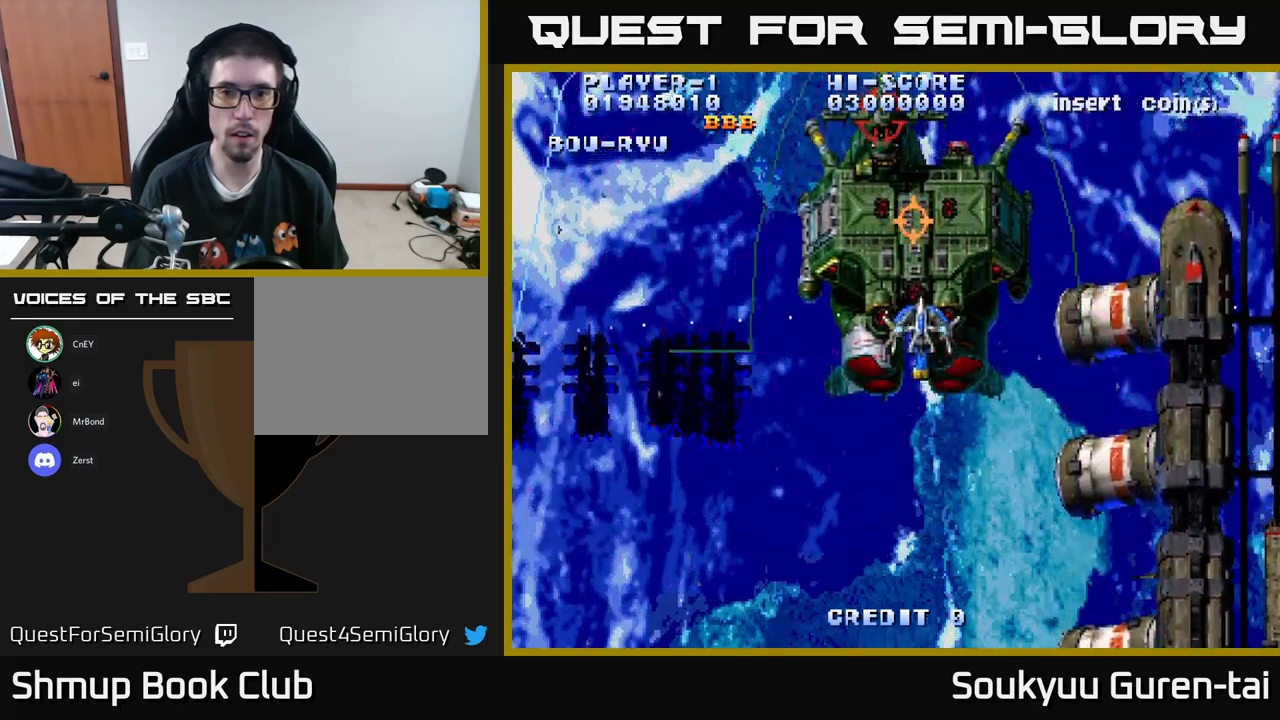
{"buttons": ["A"], "left_stick": "center", "right_stick": "center", "events": [[83, "DPAD_DOWN", "down"], [133, "DPAD_DOWN", "up"], [250, "DPAD_DOWN", "down"], [367, "DPAD_DOWN", "up"]]}
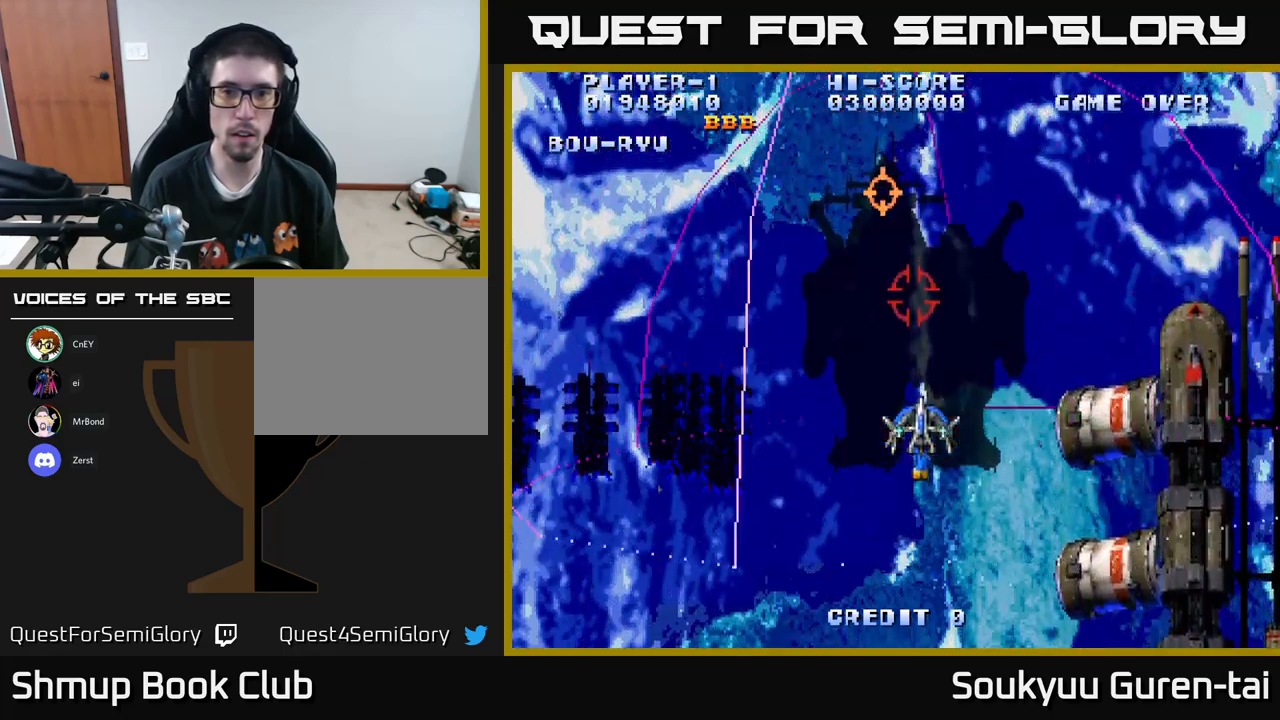
{"buttons": ["A"], "left_stick": "center", "right_stick": "center", "events": [[33, "A", "up"], [67, "DPAD_DOWN", "down"], [83, "A", "down"], [233, "DPAD_DOWN", "up"]]}
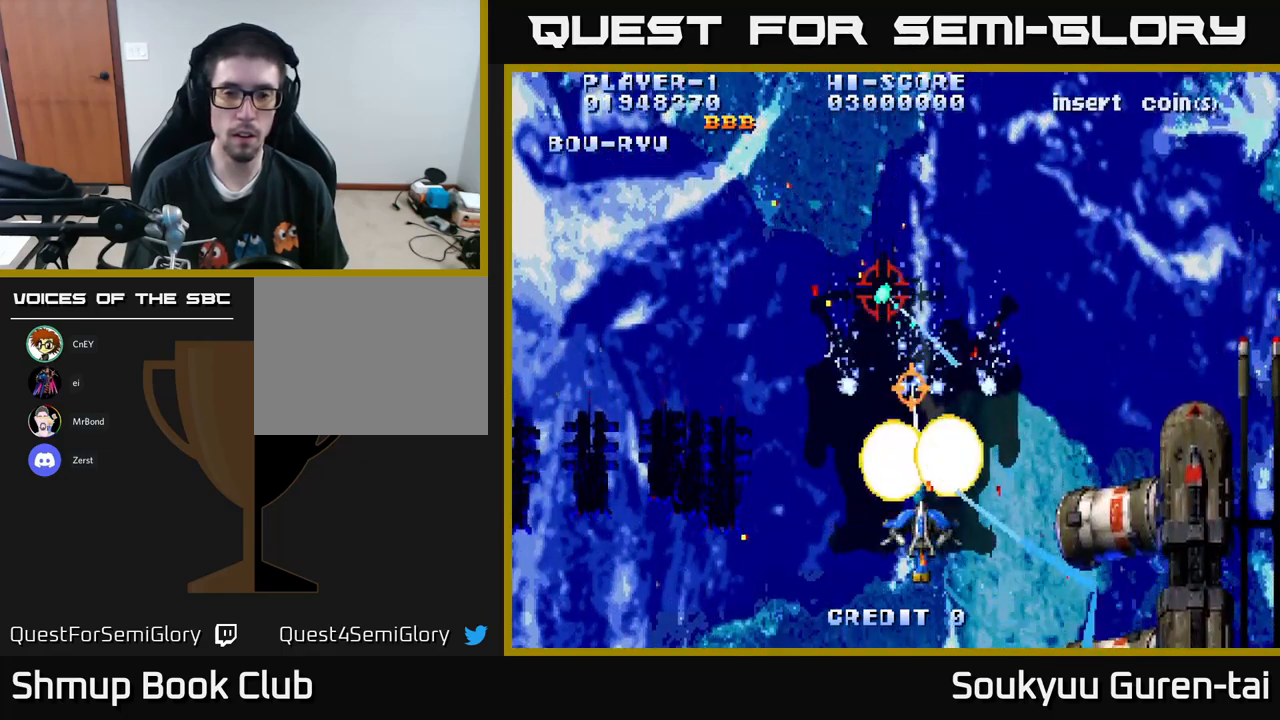
{"buttons": ["A", "DPAD_UP"], "left_stick": "center", "right_stick": "center", "events": [[400, "DPAD_UP", "down"]]}
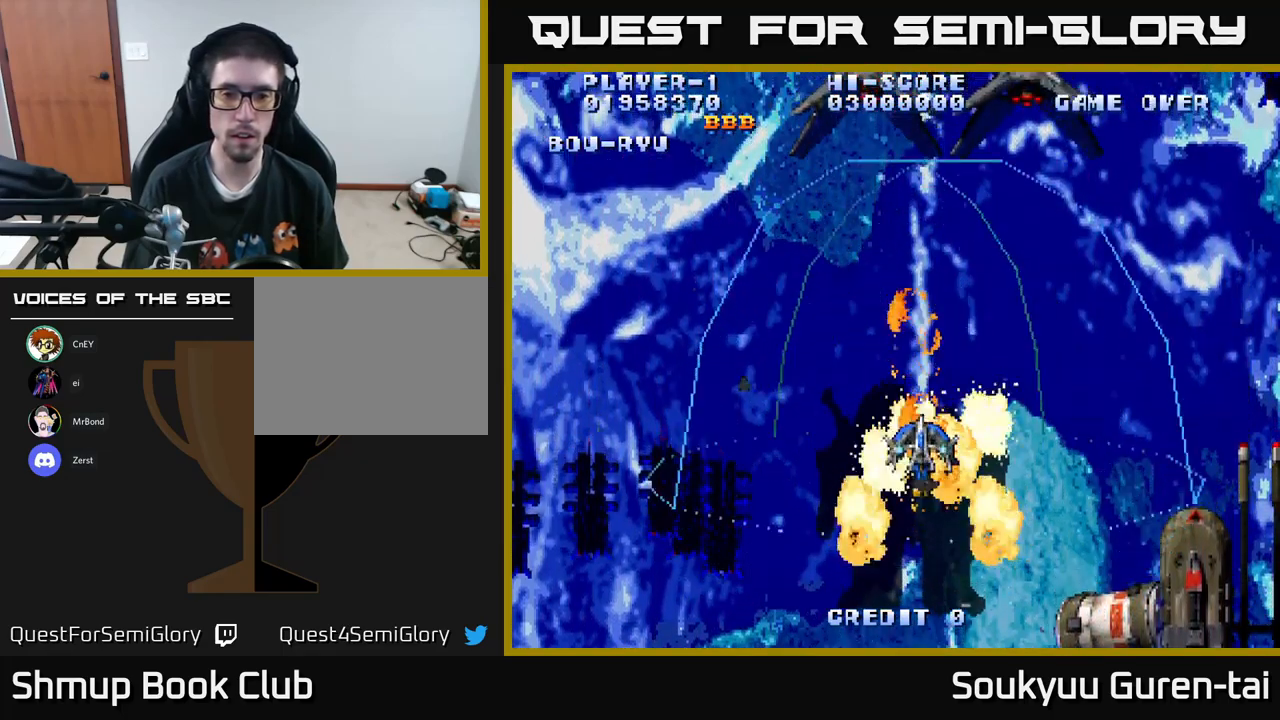
{"buttons": ["A"], "left_stick": "center", "right_stick": "center", "events": [[283, "DPAD_UP", "up"]]}
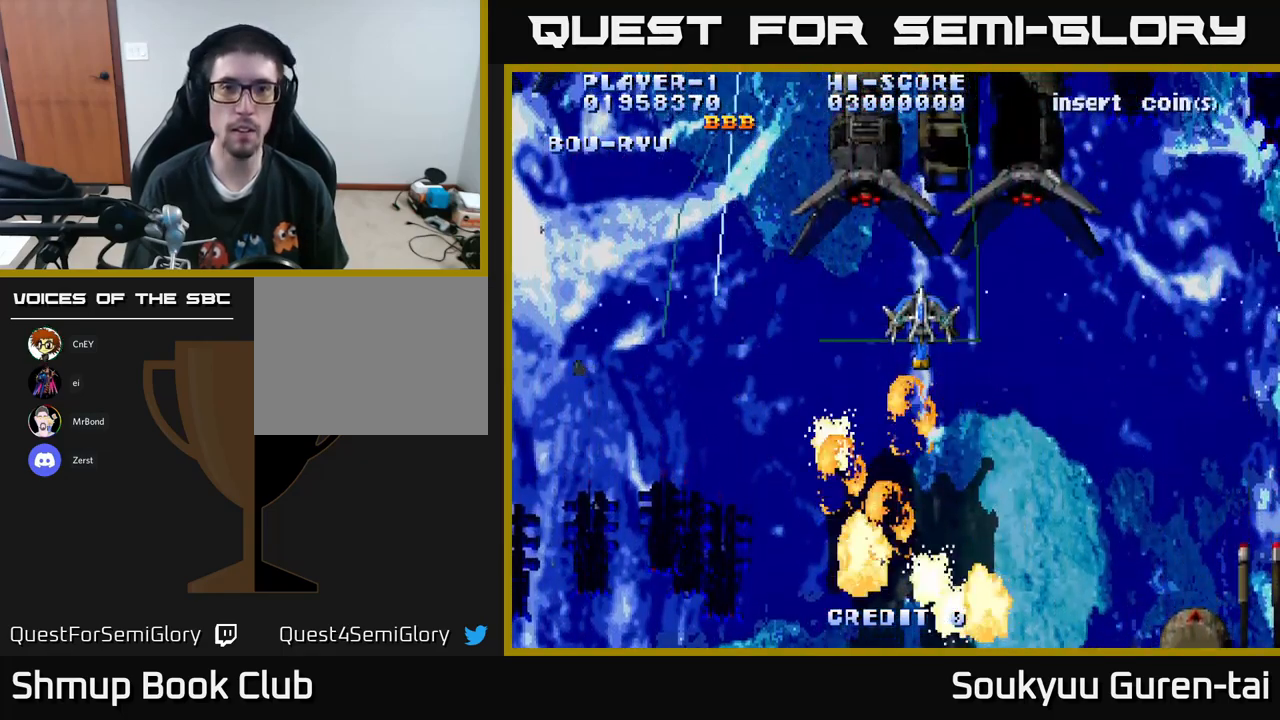
{"buttons": ["A", "DPAD_LEFT"], "left_stick": "center", "right_stick": "center", "events": [[433, "DPAD_LEFT", "down"]]}
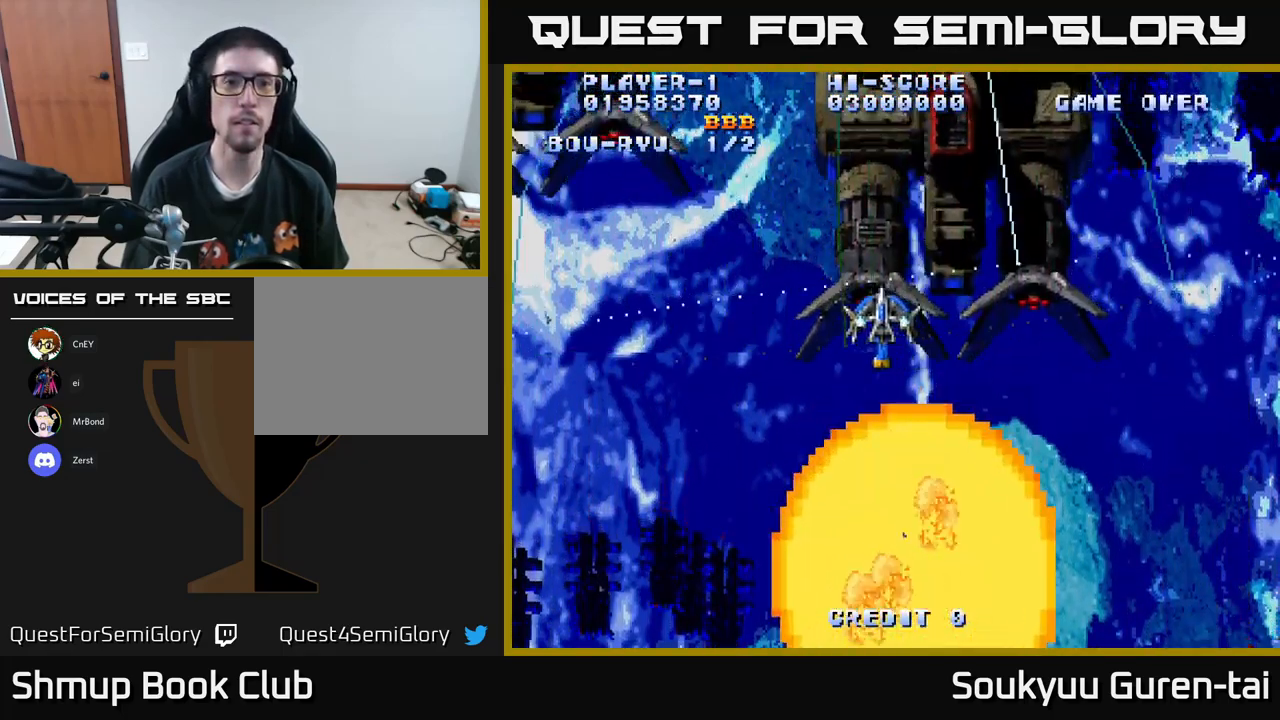
{"buttons": ["A", "DPAD_LEFT"], "left_stick": "center", "right_stick": "center", "events": []}